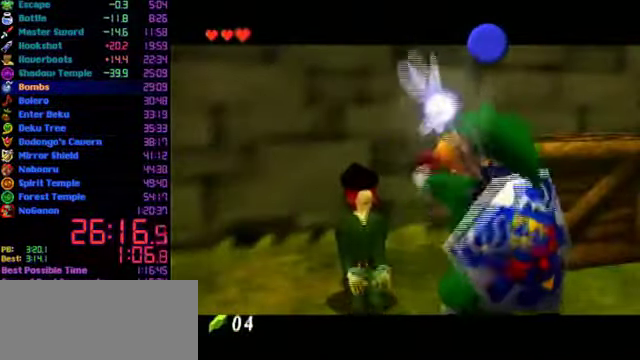
Gameplay with a controller (Nintendo layout); each line is a JSON object with the inputs held at the frame after it. "events" lists button and stick changes between this image and that frame as [ms after this image, input, new state], when the widget could be followed in between. Not read: L3 R3.
{"buttons": [], "left_stick": "right", "events": [[433, "left_stick", "right"]]}
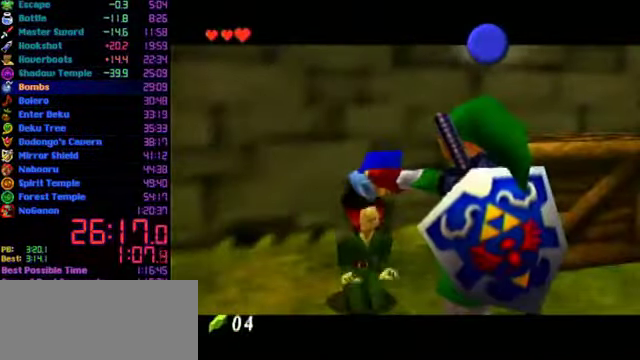
{"buttons": [], "left_stick": "up-right", "events": [[33, "left_stick", "up-right"]]}
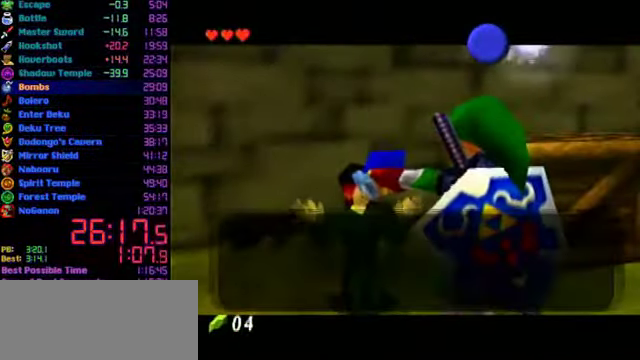
{"buttons": [], "left_stick": "up-right", "events": [[200, "B", "down"], [267, "B", "up"]]}
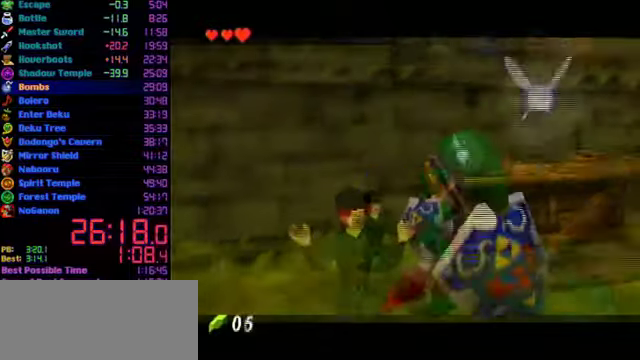
{"buttons": ["A"], "left_stick": "up-right", "events": [[434, "A", "down"]]}
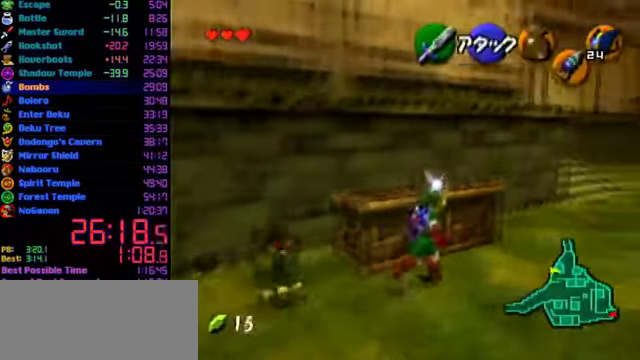
{"buttons": [], "left_stick": "up-right", "events": [[134, "A", "up"]]}
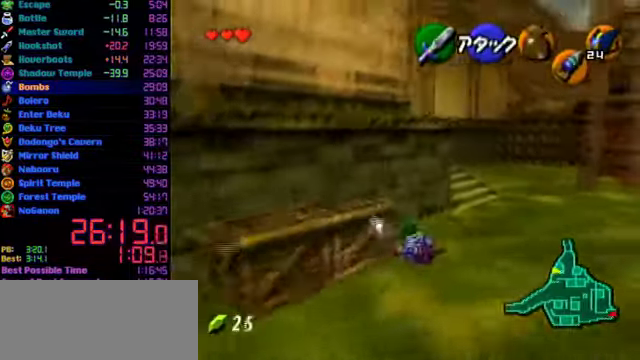
{"buttons": ["A"], "left_stick": "up", "events": [[200, "left_stick", "up"], [400, "A", "down"]]}
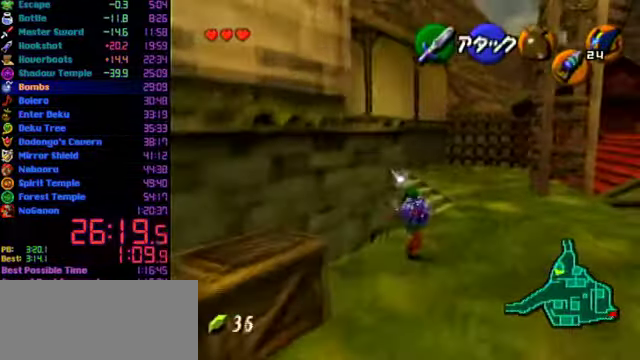
{"buttons": [], "left_stick": "up-left", "events": [[200, "A", "up"], [500, "left_stick", "up-left"]]}
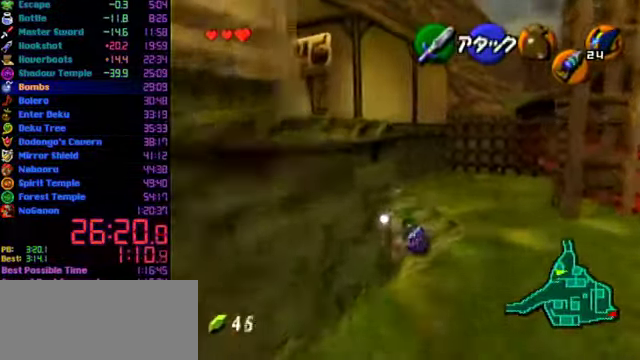
{"buttons": ["A"], "left_stick": "up-left", "events": [[334, "A", "down"]]}
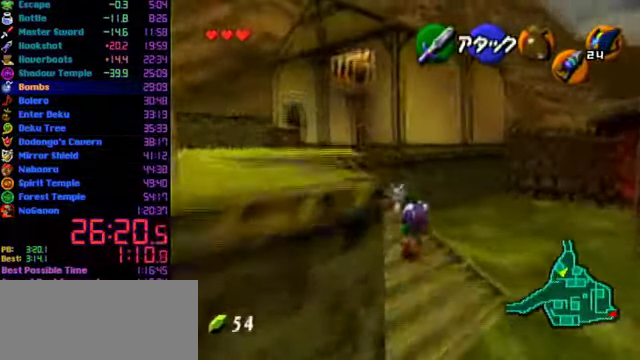
{"buttons": [], "left_stick": "up-left", "events": [[300, "A", "up"]]}
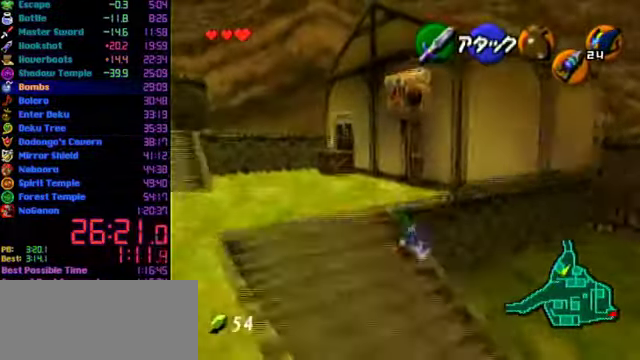
{"buttons": ["A"], "left_stick": "up", "events": [[167, "left_stick", "up"], [334, "A", "down"]]}
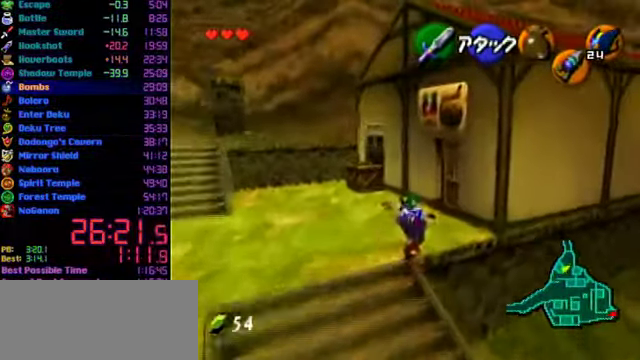
{"buttons": ["A"], "left_stick": "center", "events": [[234, "left_stick", "up-right"], [467, "left_stick", "center"]]}
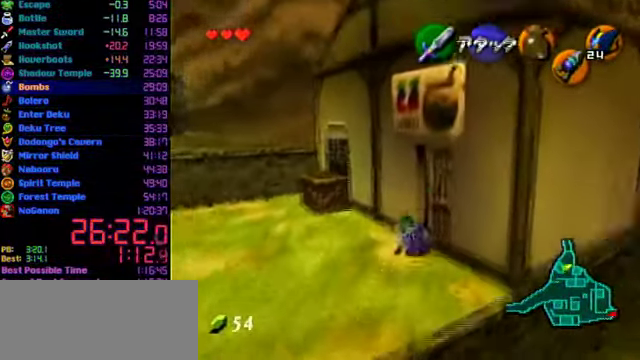
{"buttons": [], "left_stick": "center", "events": [[267, "A", "up"]]}
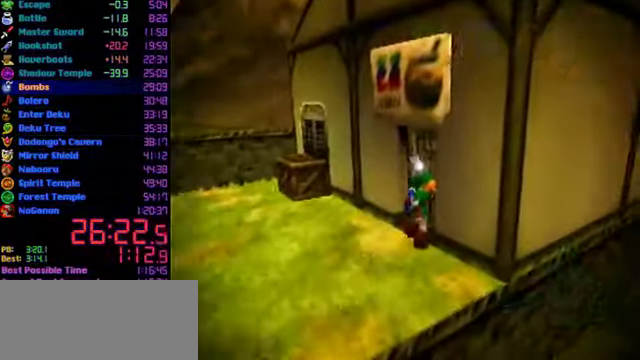
{"buttons": [], "left_stick": "center", "events": []}
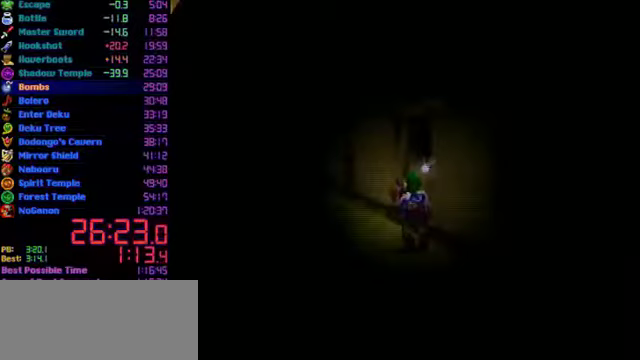
{"buttons": [], "left_stick": "center", "events": []}
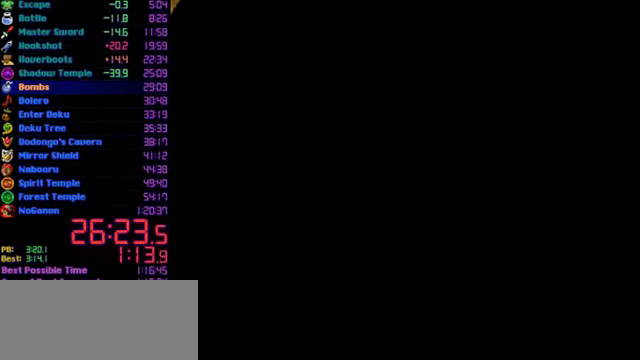
{"buttons": [], "left_stick": "center", "events": []}
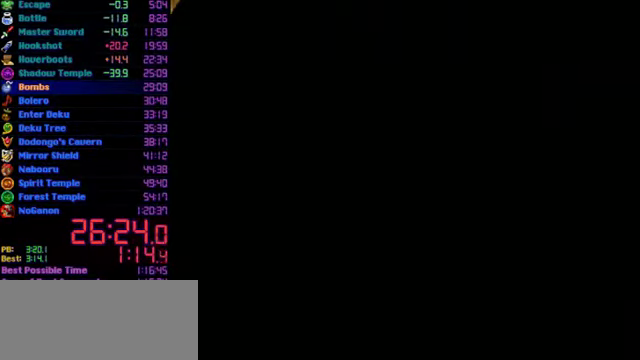
{"buttons": [], "left_stick": "up", "events": [[167, "left_stick", "up"]]}